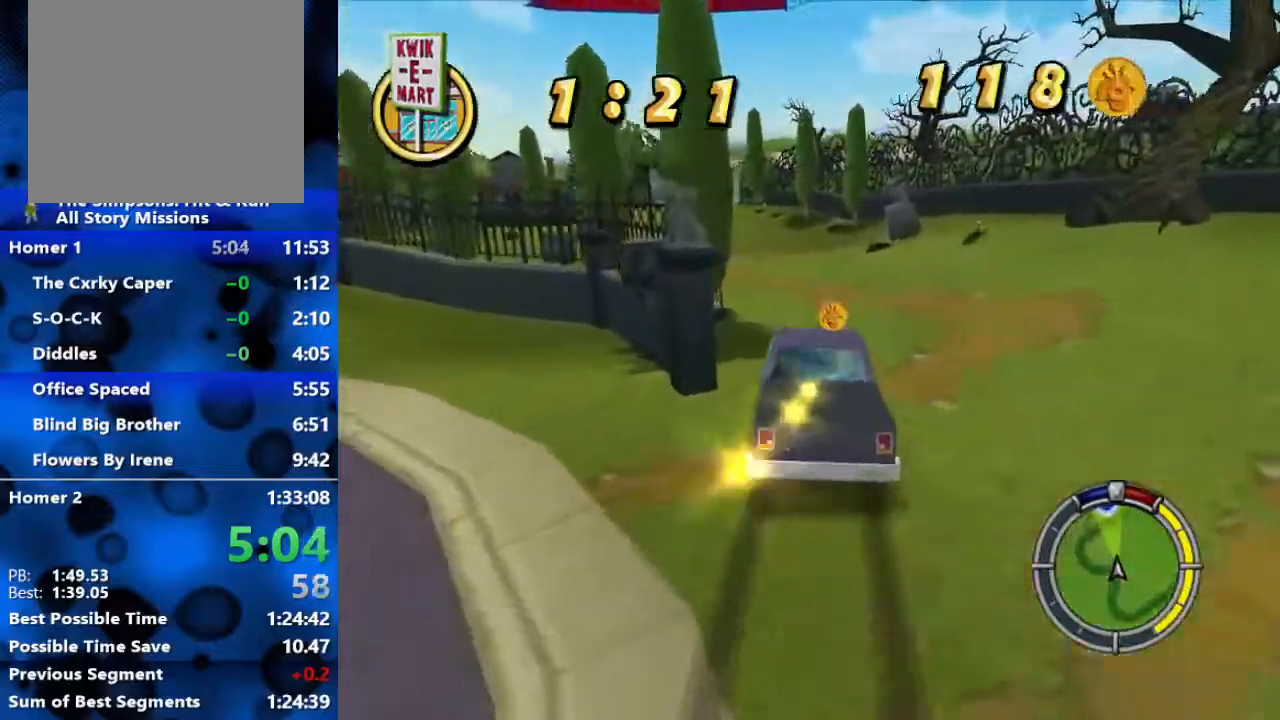
Gameplay with a controller (Xbox layout); each line is a JSON object with the inputs held at the frame after it. "events" lists button and stick changes between this image and that frame as [ms after this image, input, new state], when the widget could be followed in between.
{"buttons": ["R2"], "left_stick": "center", "right_stick": "center", "events": [[133, "left_stick", "center"]]}
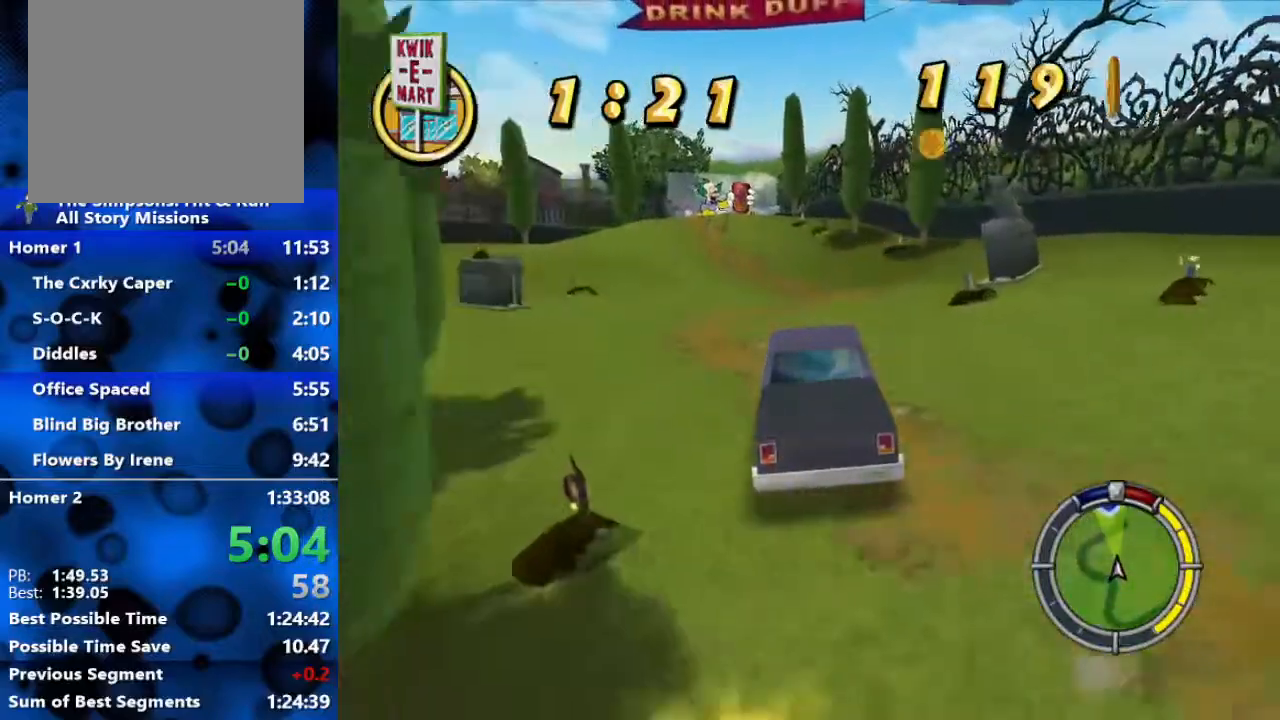
{"buttons": ["R2"], "left_stick": "right", "right_stick": "center", "events": [[17, "left_stick", "left"], [300, "left_stick", "center"], [500, "left_stick", "right"]]}
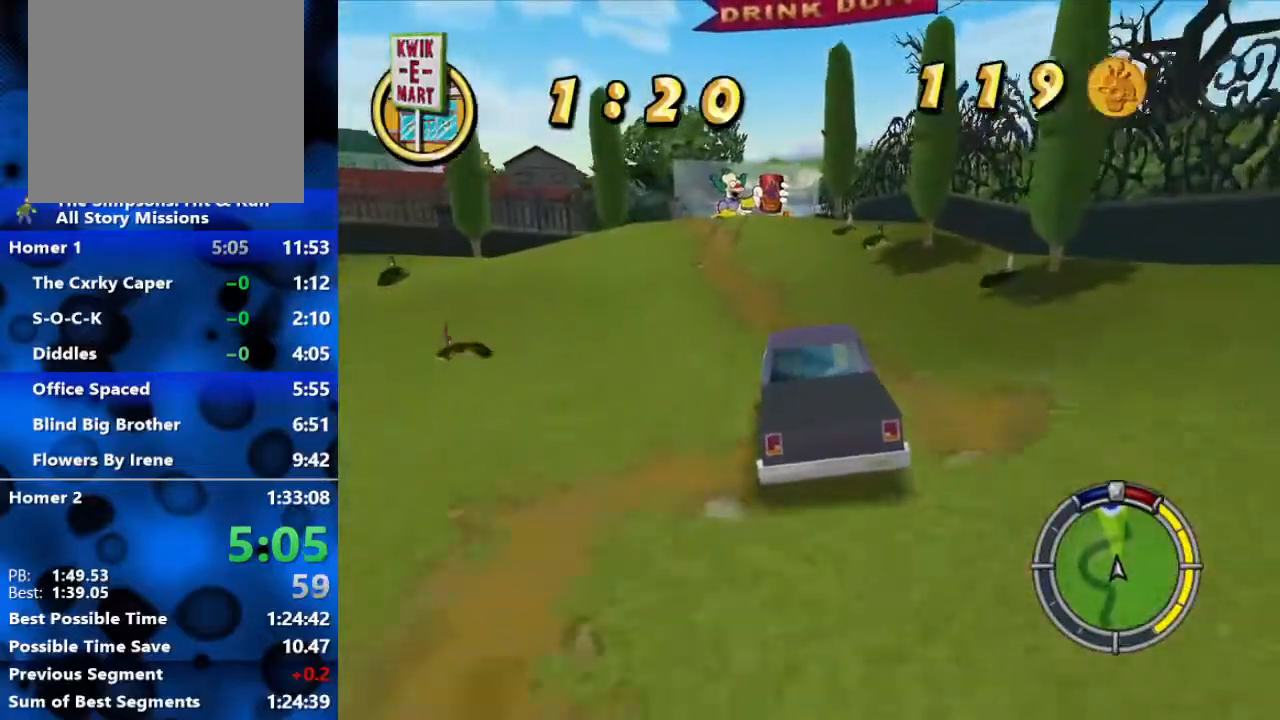
{"buttons": ["R2"], "left_stick": "left", "right_stick": "center", "events": [[133, "left_stick", "center"], [233, "L2", "down"], [350, "L2", "up"], [483, "left_stick", "left"]]}
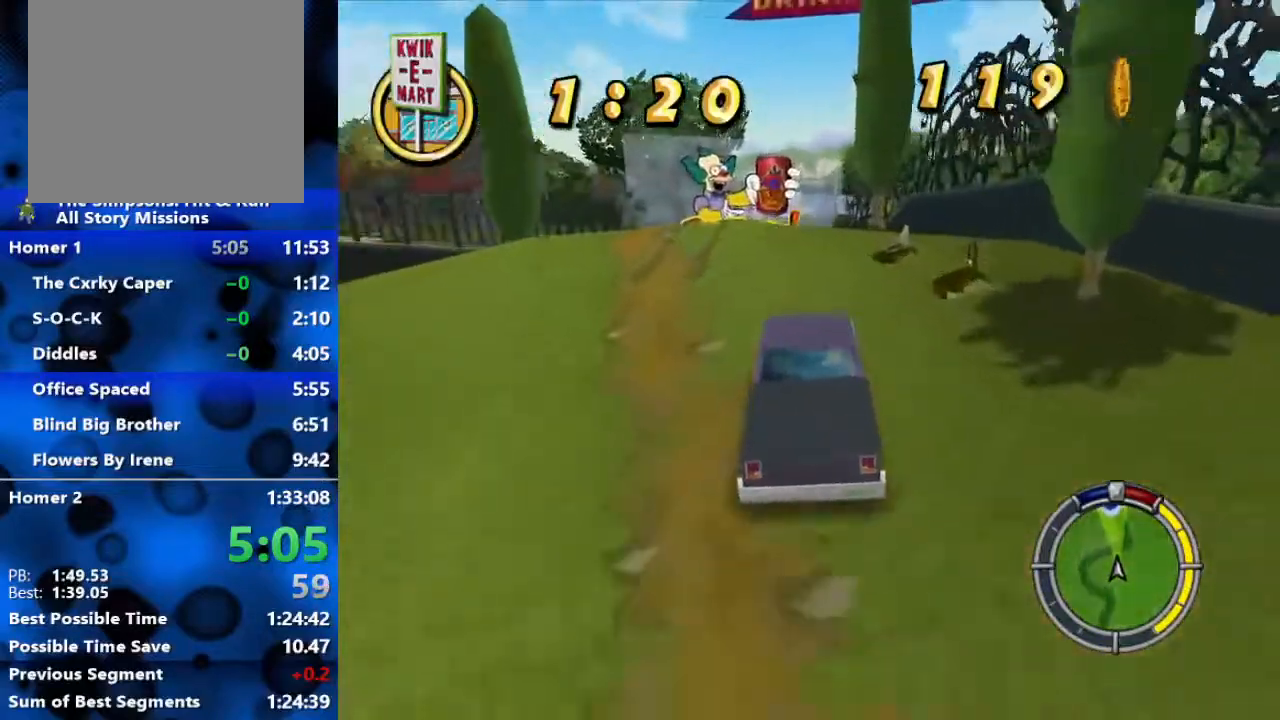
{"buttons": ["R2"], "left_stick": "center", "right_stick": "center", "events": [[117, "left_stick", "center"]]}
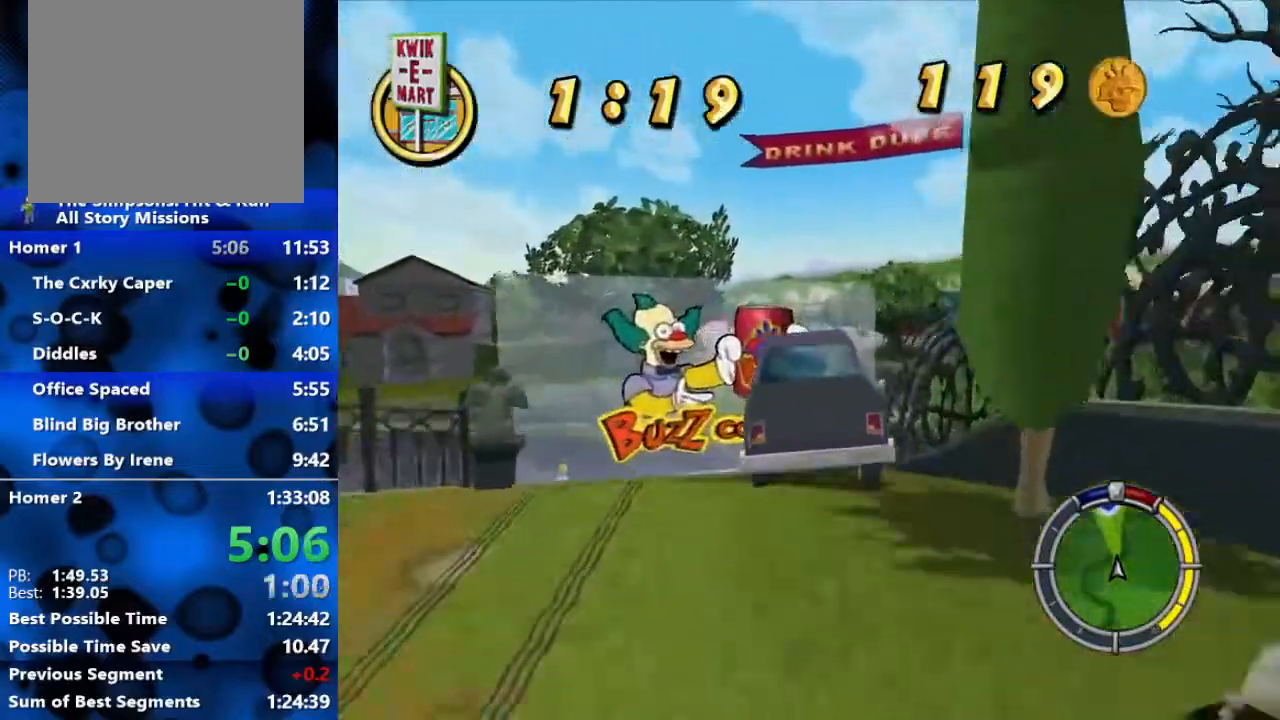
{"buttons": ["R2"], "left_stick": "center", "right_stick": "center", "events": []}
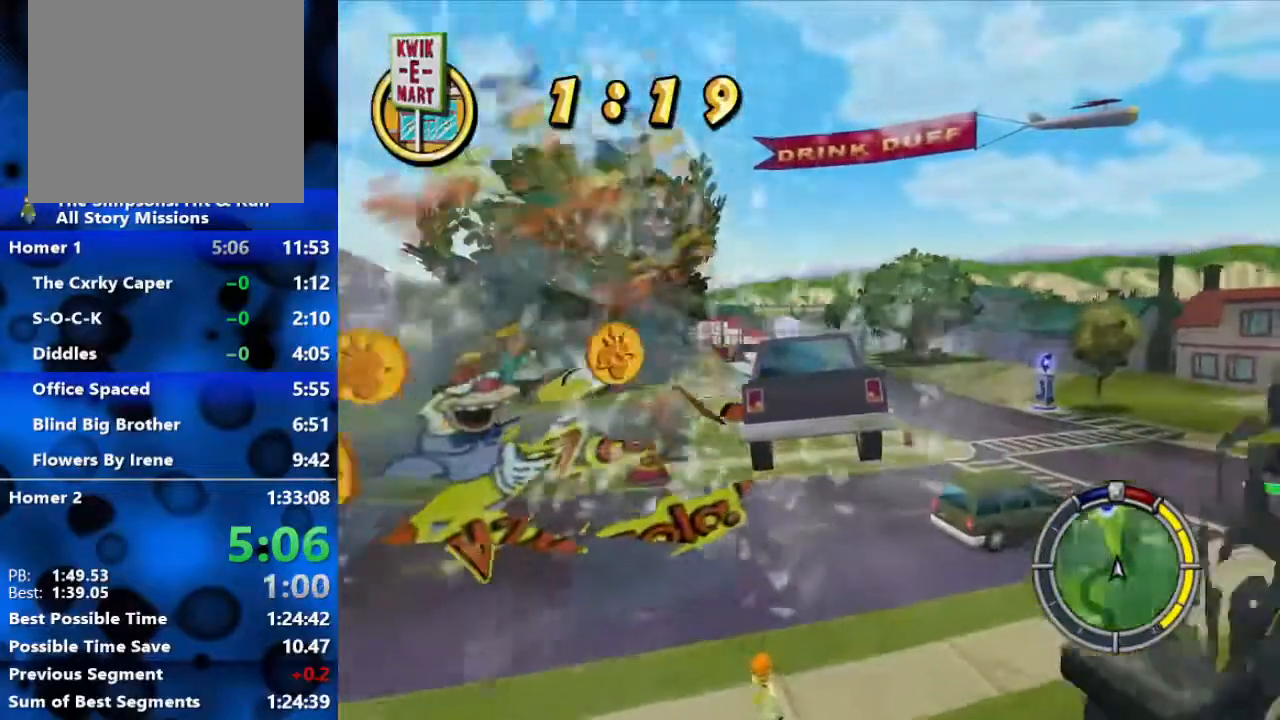
{"buttons": ["R2"], "left_stick": "center", "right_stick": "center", "events": []}
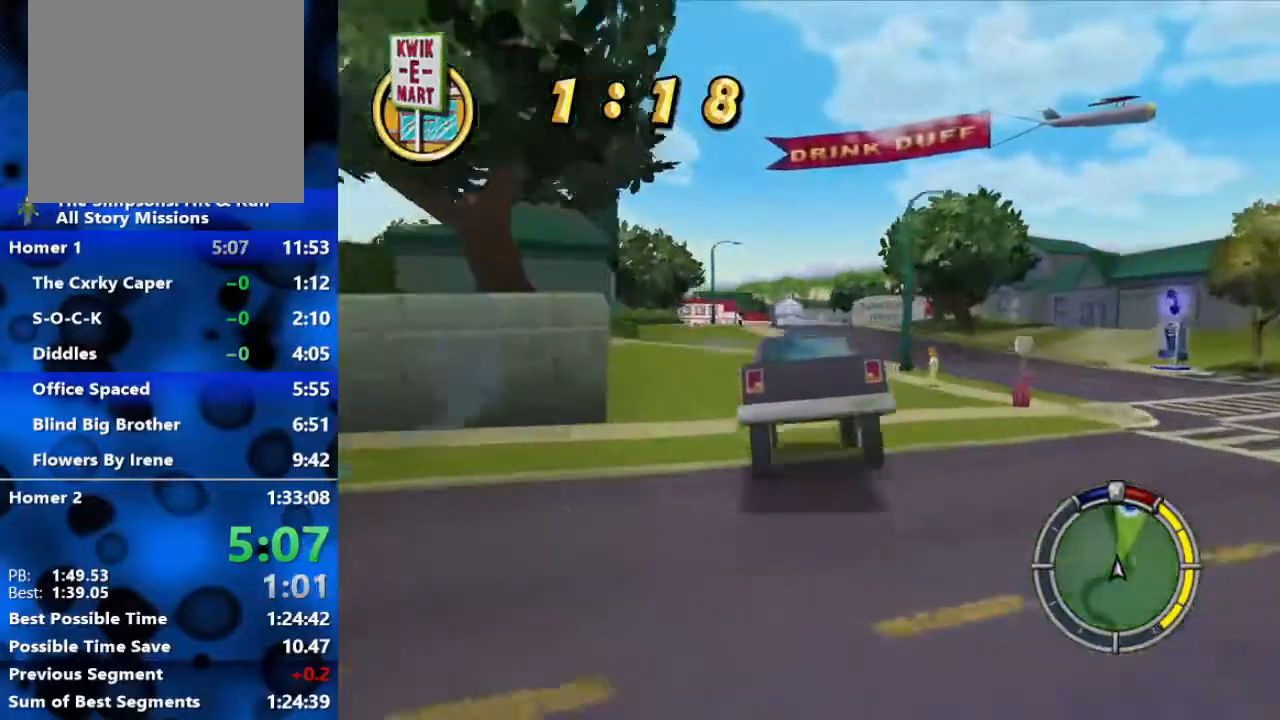
{"buttons": ["R2"], "left_stick": "center", "right_stick": "center", "events": []}
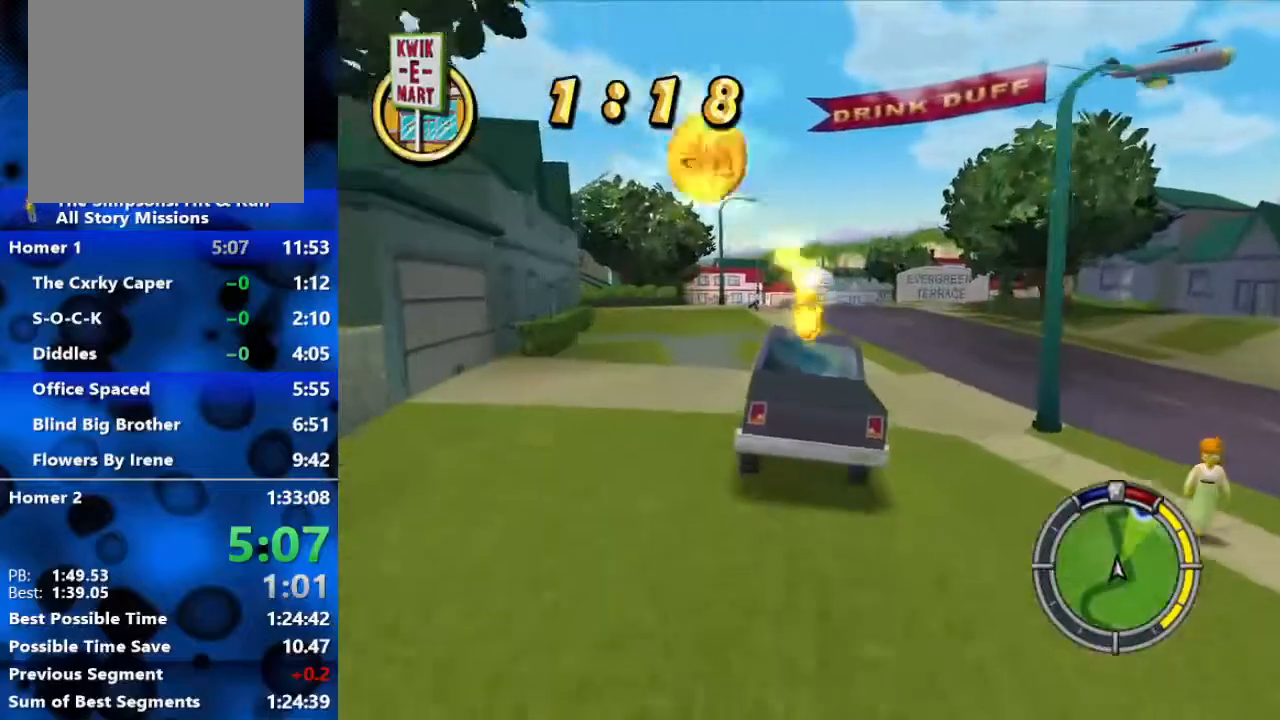
{"buttons": ["R2"], "left_stick": "right", "right_stick": "center", "events": [[250, "left_stick", "right"]]}
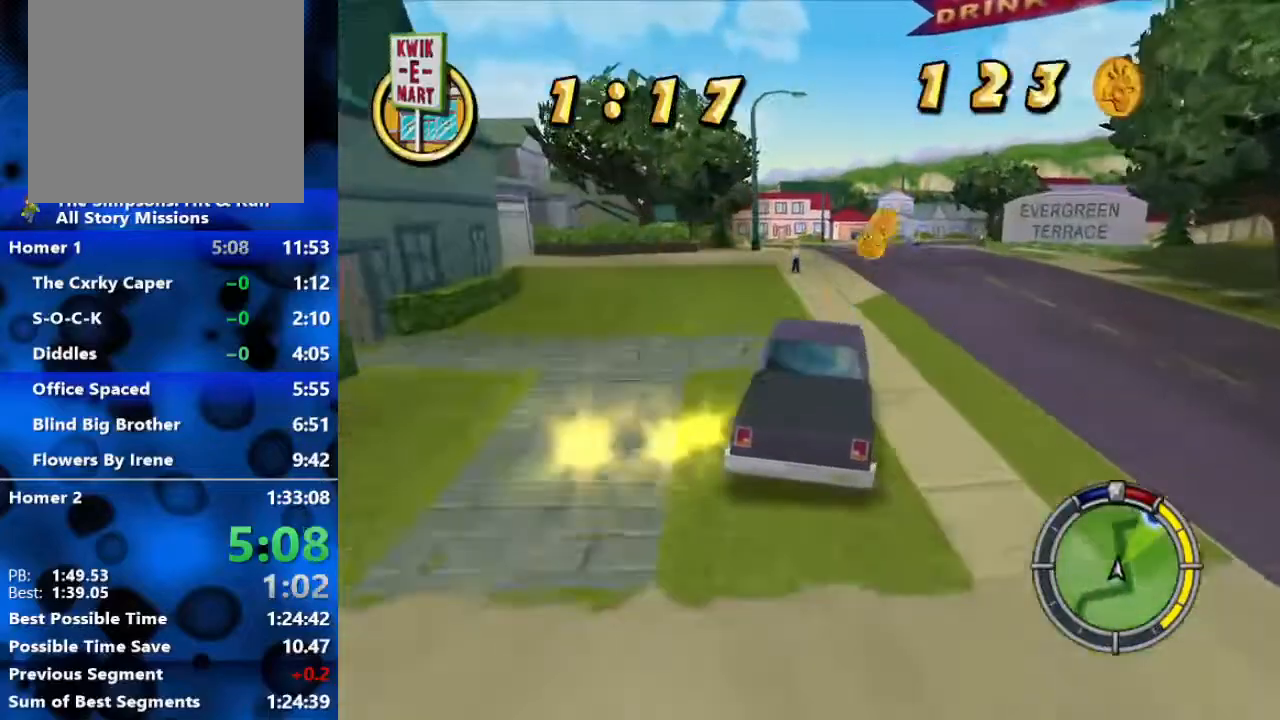
{"buttons": ["R2"], "left_stick": "right", "right_stick": "center", "events": [[33, "left_stick", "center"], [333, "left_stick", "right"]]}
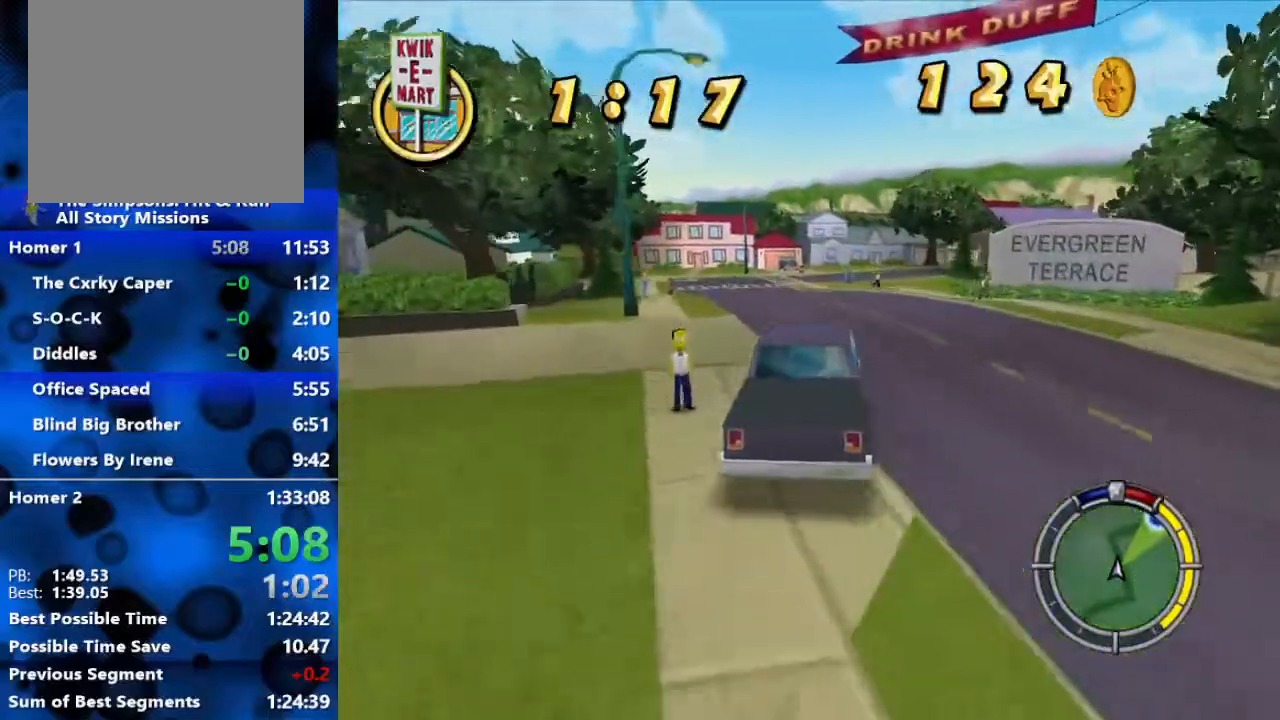
{"buttons": ["R2"], "left_stick": "right", "right_stick": "center", "events": [[33, "left_stick", "center"], [267, "left_stick", "right"]]}
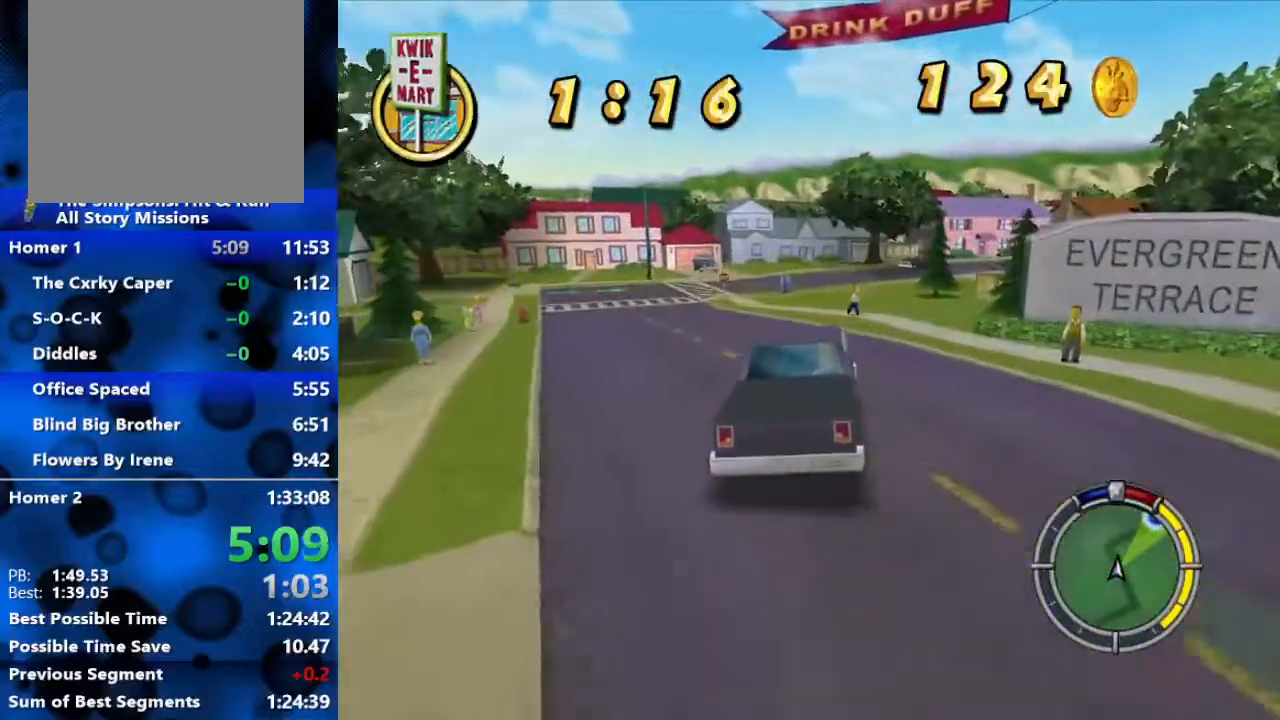
{"buttons": ["R2"], "left_stick": "right", "right_stick": "center", "events": []}
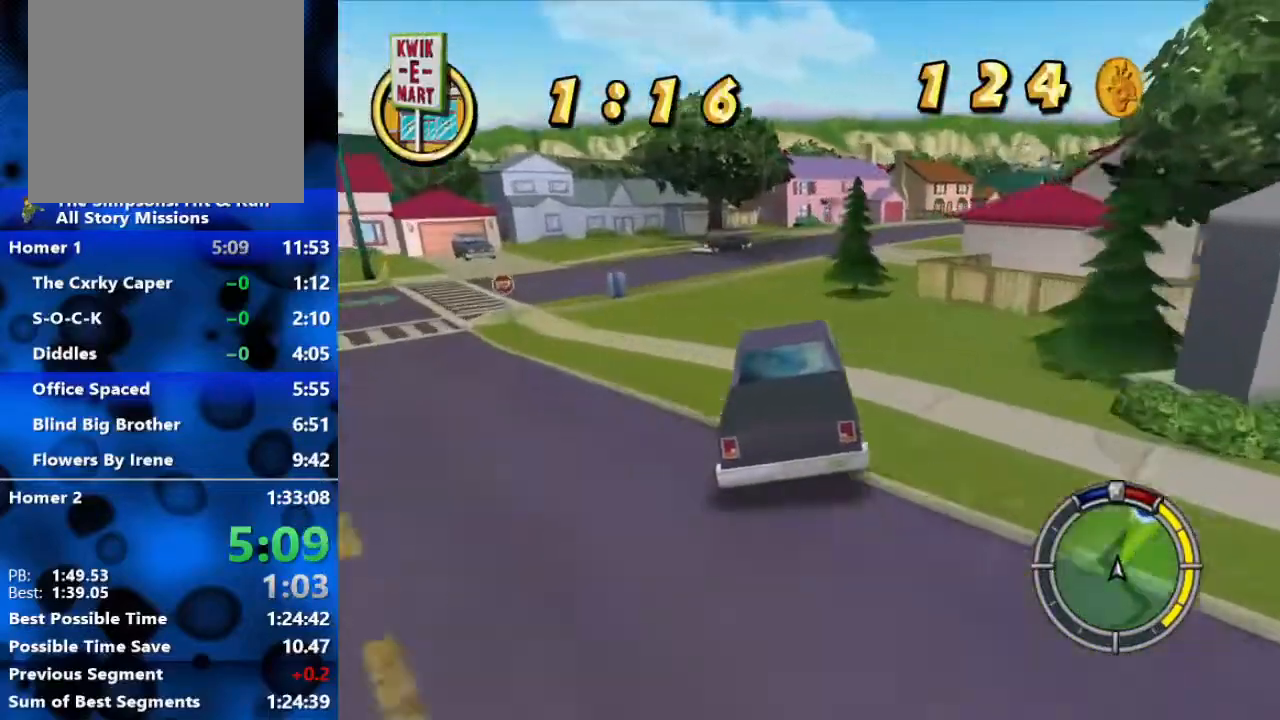
{"buttons": ["R2"], "left_stick": "right", "right_stick": "center", "events": []}
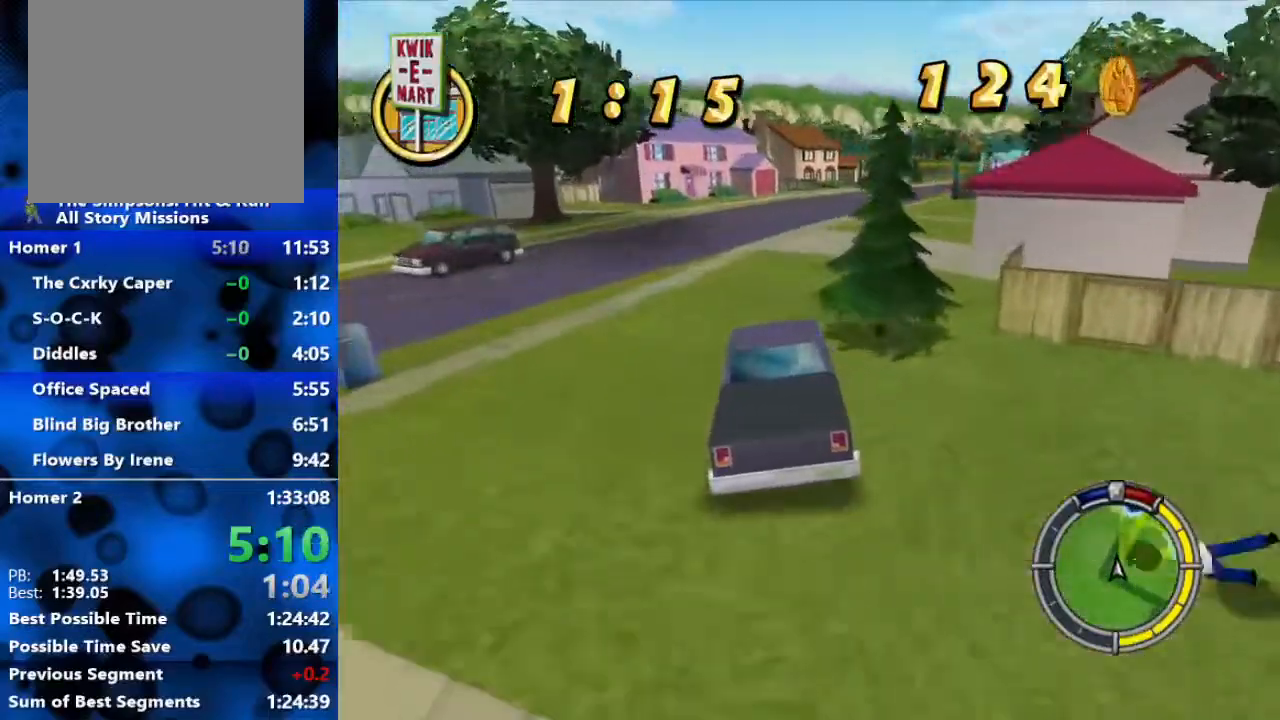
{"buttons": ["R2"], "left_stick": "right", "right_stick": "center", "events": []}
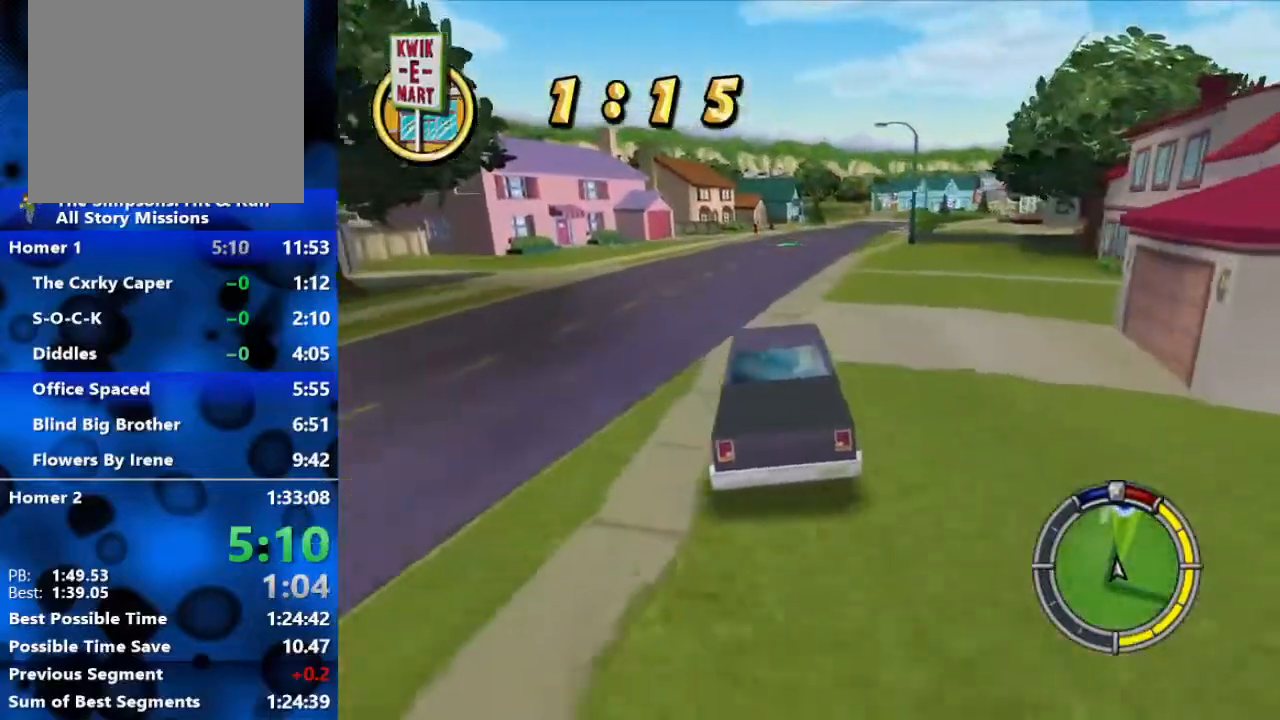
{"buttons": ["R2"], "left_stick": "right", "right_stick": "center", "events": []}
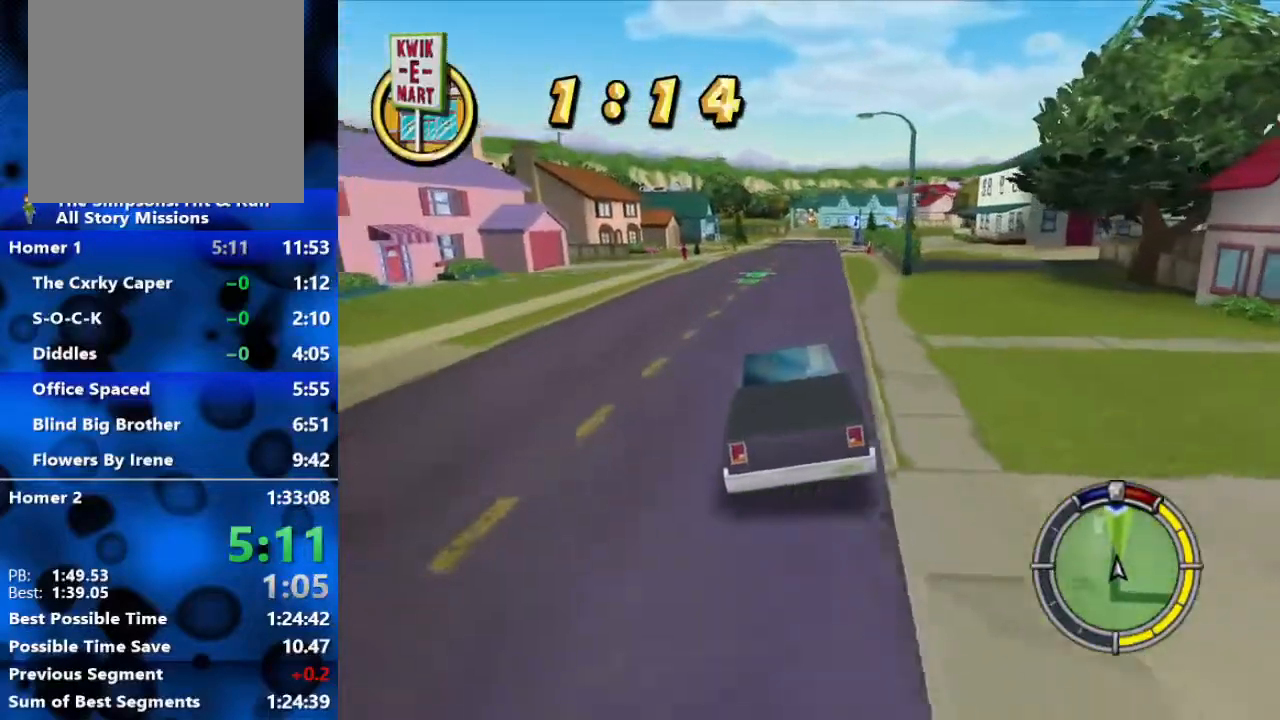
{"buttons": ["R2"], "left_stick": "center", "right_stick": "center", "events": [[50, "left_stick", "center"]]}
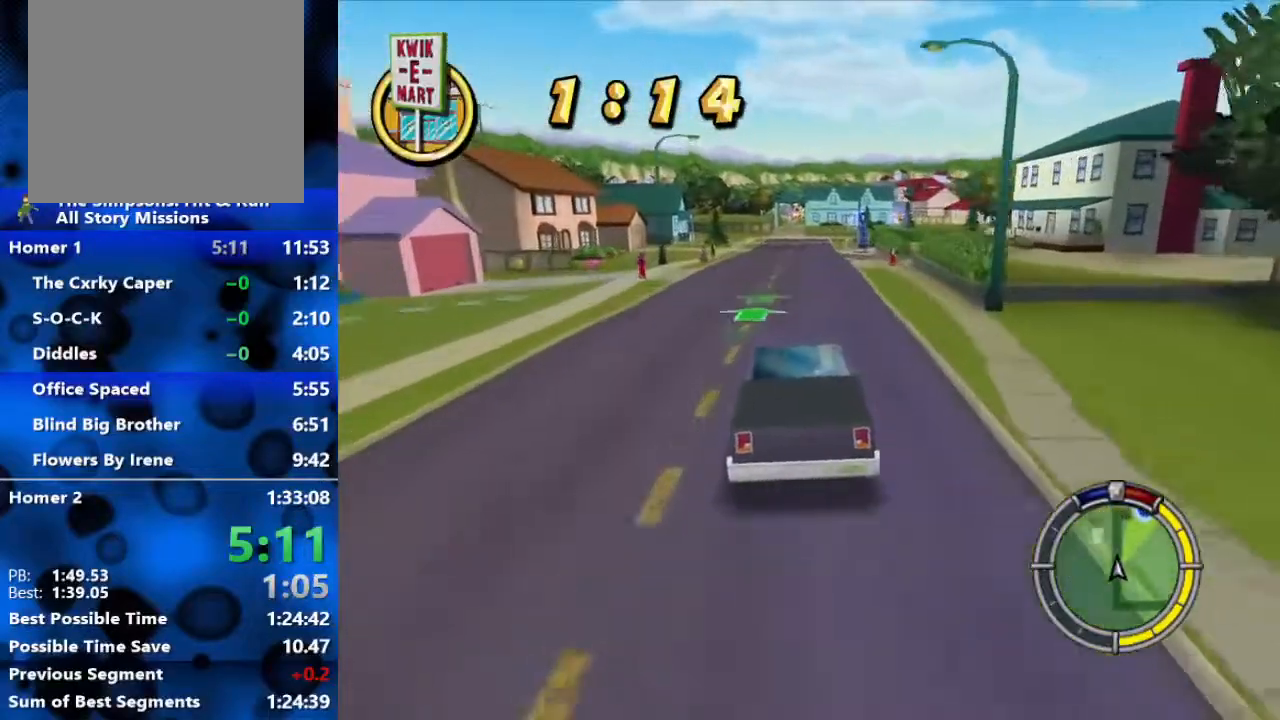
{"buttons": ["R2"], "left_stick": "center", "right_stick": "center", "events": [[183, "left_stick", "right"], [317, "left_stick", "center"]]}
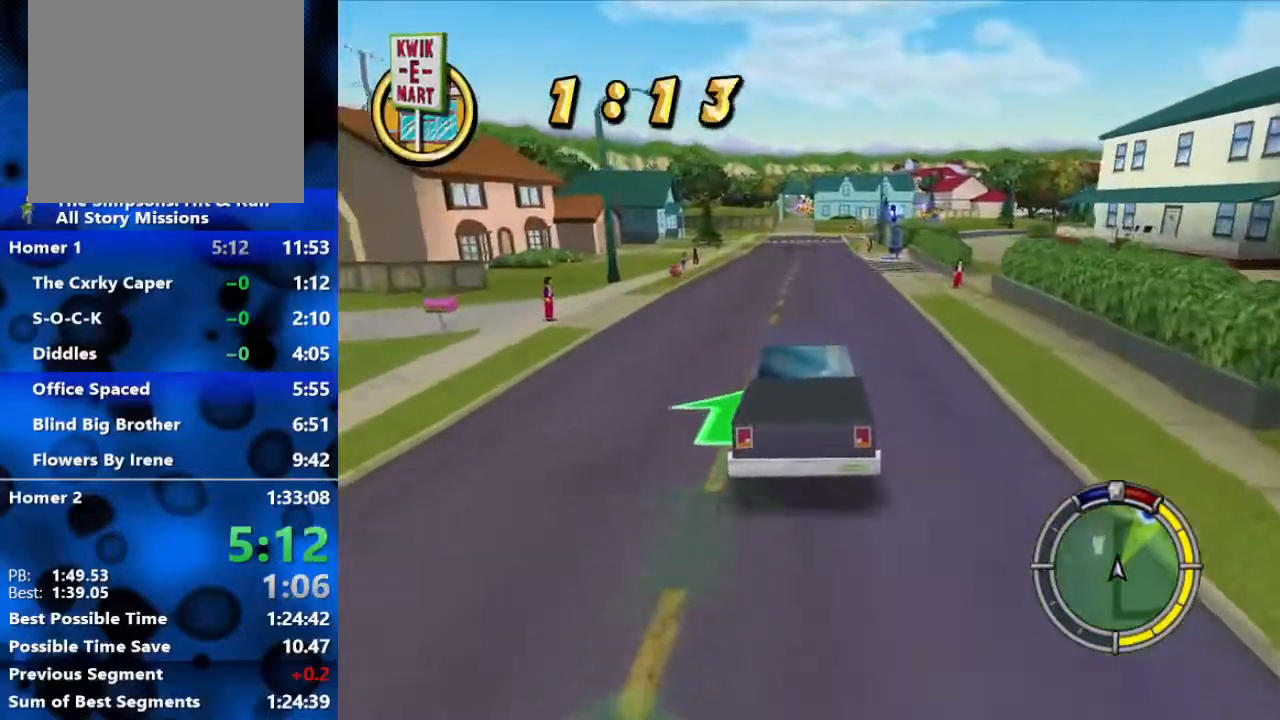
{"buttons": ["R2"], "left_stick": "center", "right_stick": "center", "events": []}
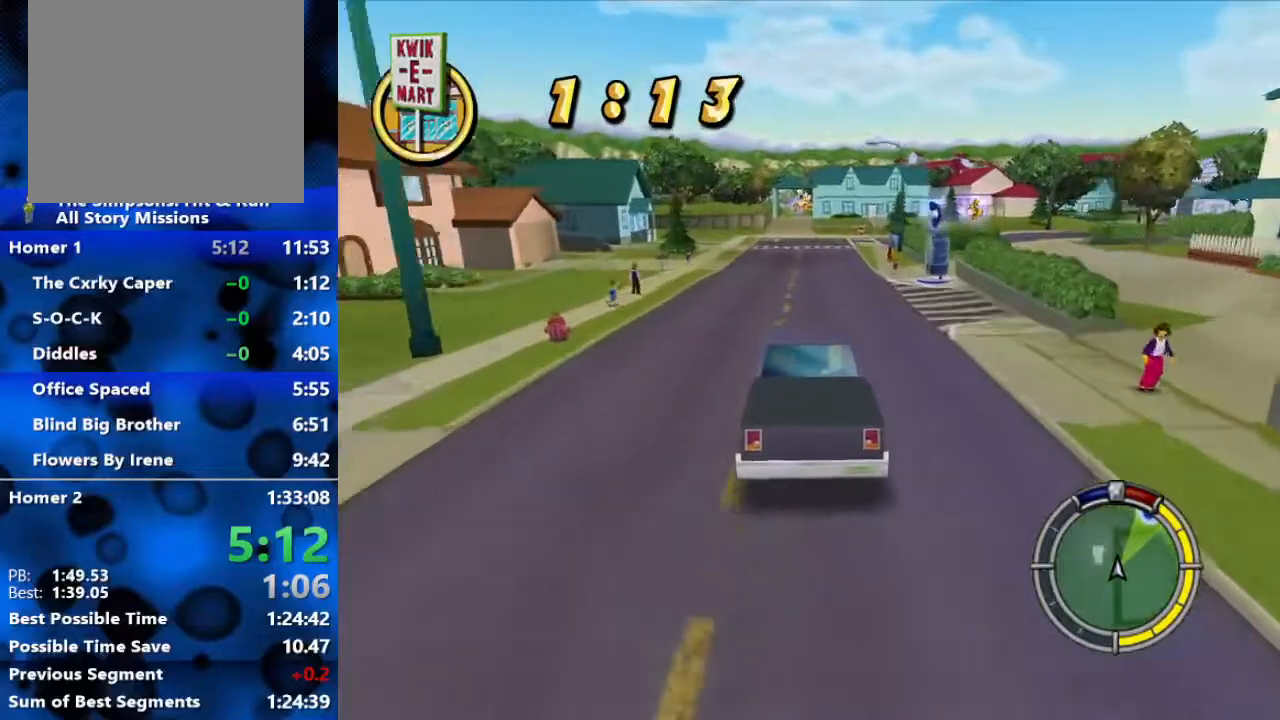
{"buttons": ["R2"], "left_stick": "center", "right_stick": "center", "events": []}
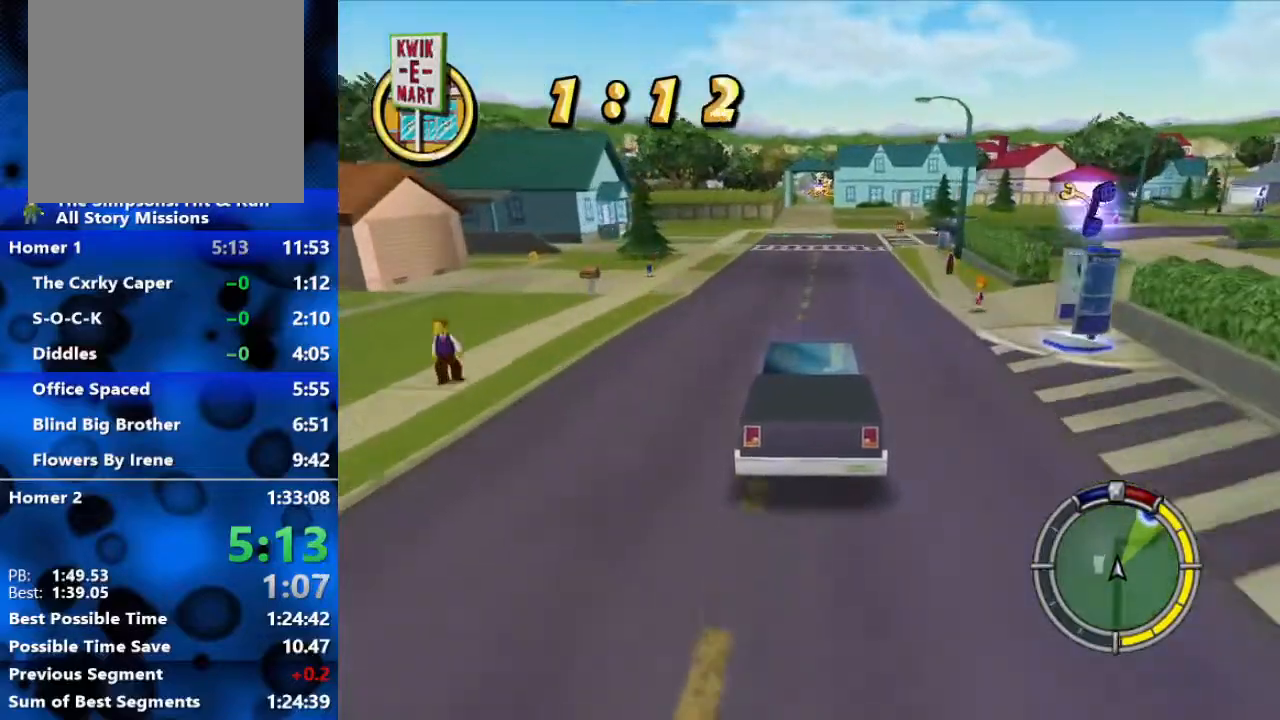
{"buttons": ["R2"], "left_stick": "center", "right_stick": "center", "events": []}
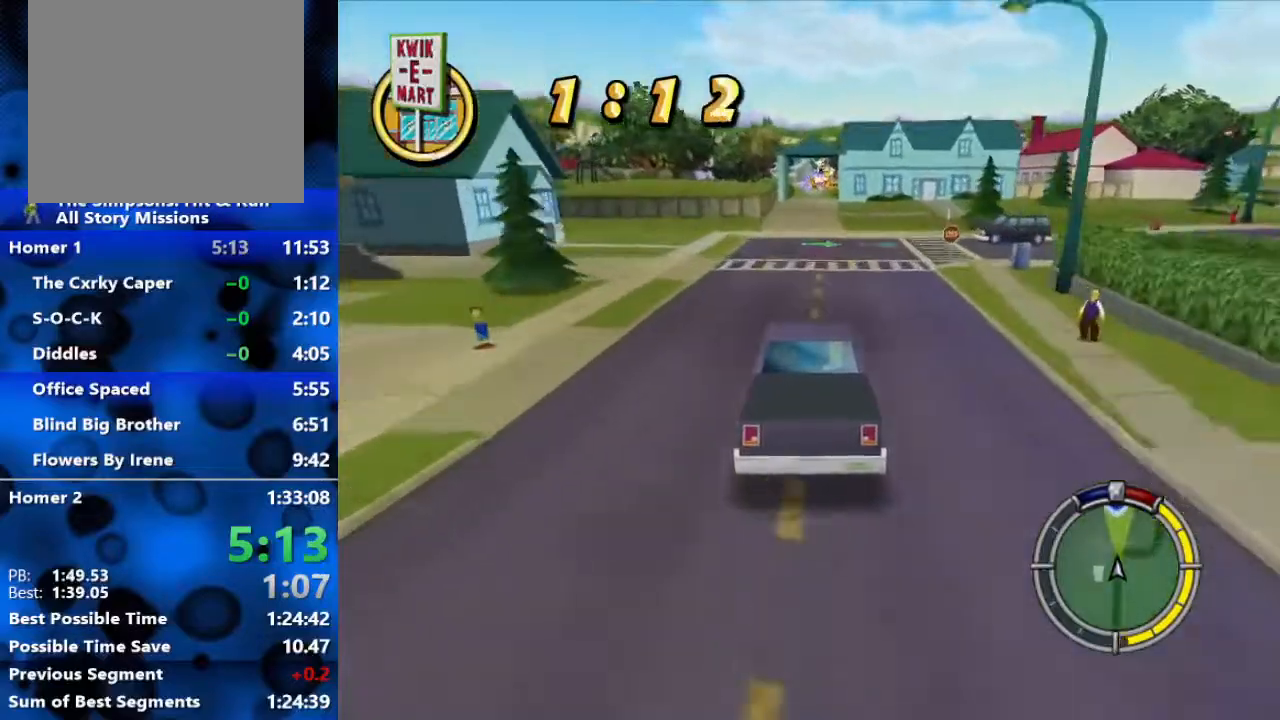
{"buttons": ["R2"], "left_stick": "center", "right_stick": "center", "events": []}
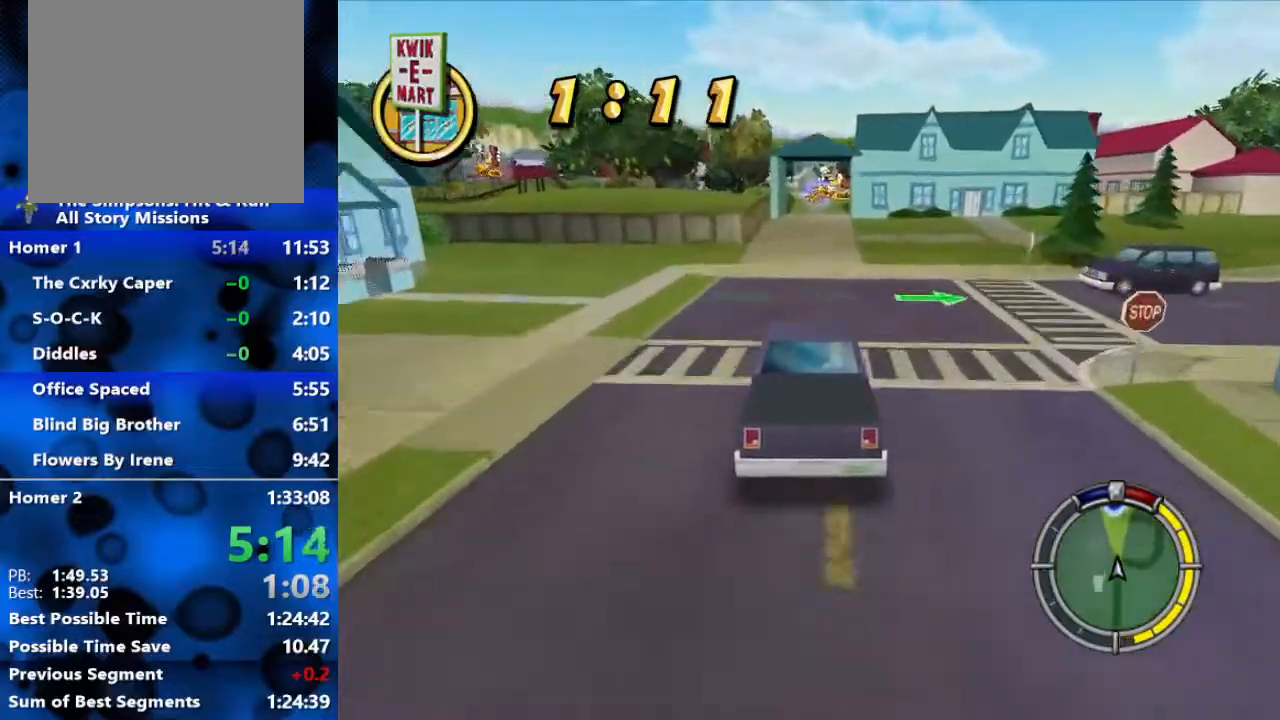
{"buttons": ["R2"], "left_stick": "center", "right_stick": "center", "events": []}
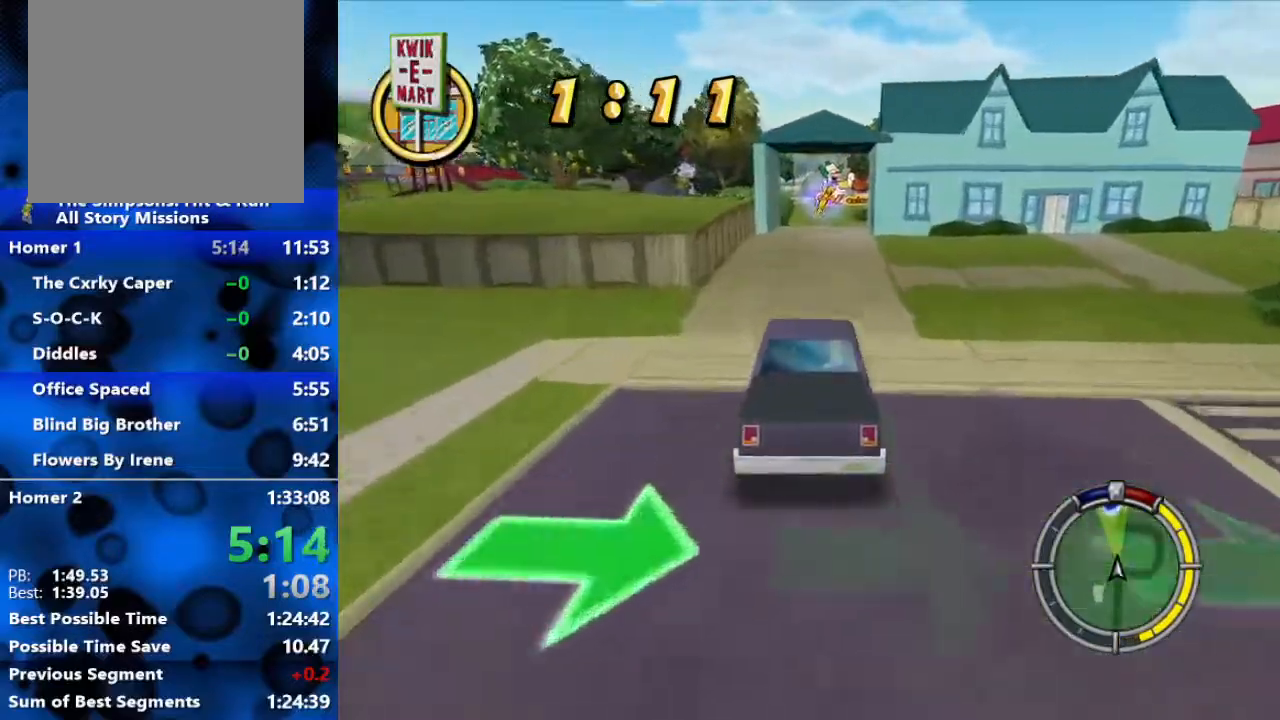
{"buttons": ["L2"], "left_stick": "right", "right_stick": "center", "events": [[167, "R2", "up"], [267, "L2", "down"], [267, "left_stick", "right"]]}
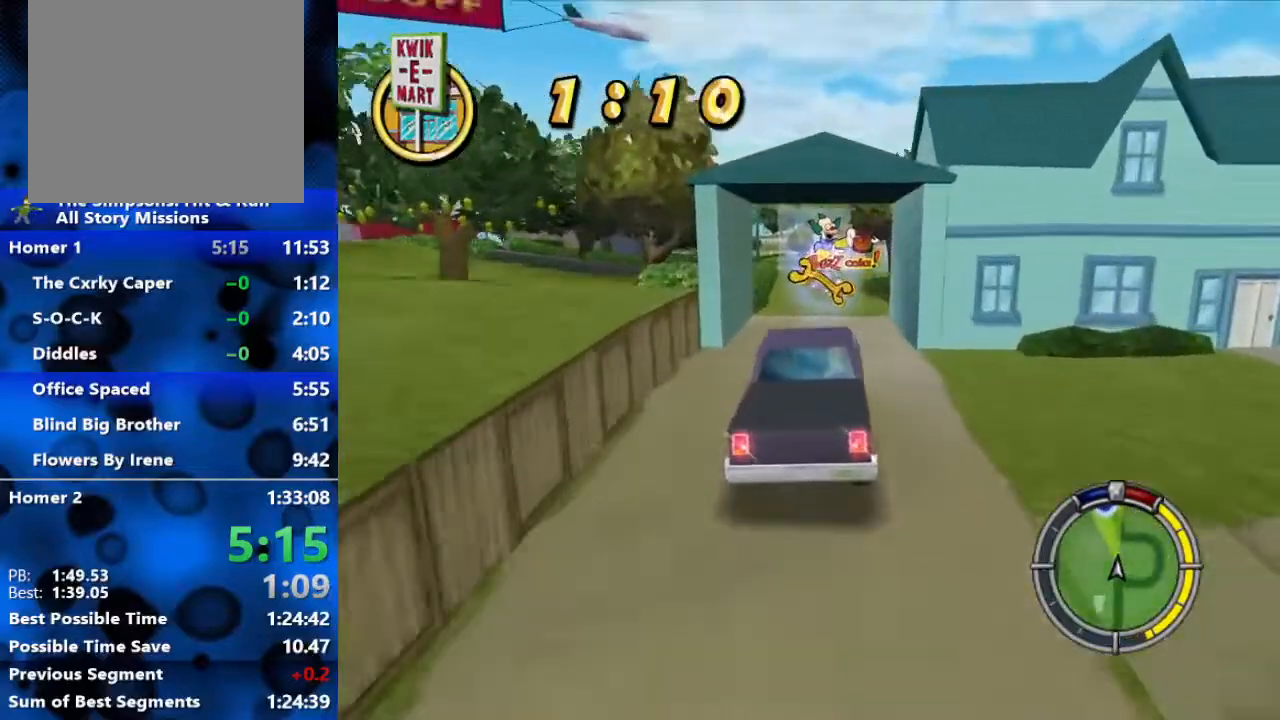
{"buttons": [], "left_stick": "left", "right_stick": "center", "events": [[200, "L2", "up"], [200, "left_stick", "center"], [350, "left_stick", "left"]]}
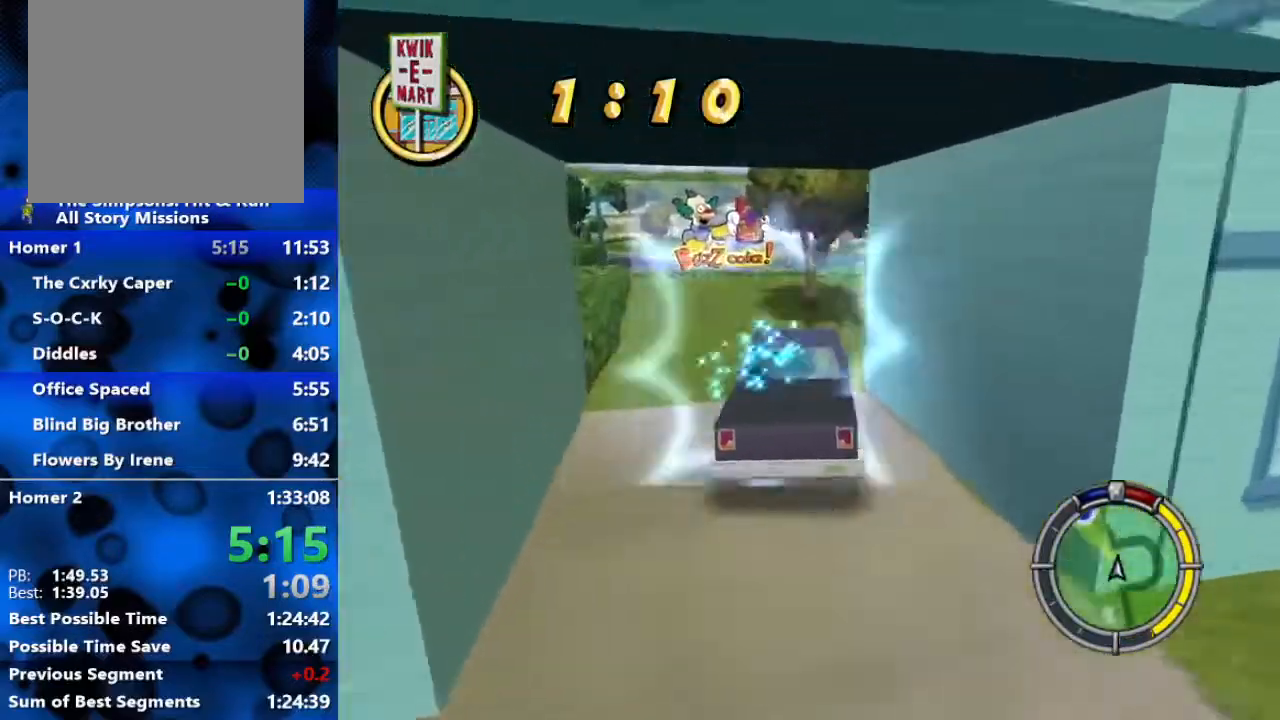
{"buttons": ["L2", "R1"], "left_stick": "left", "right_stick": "center", "events": [[50, "R1", "down"], [67, "L2", "down"]]}
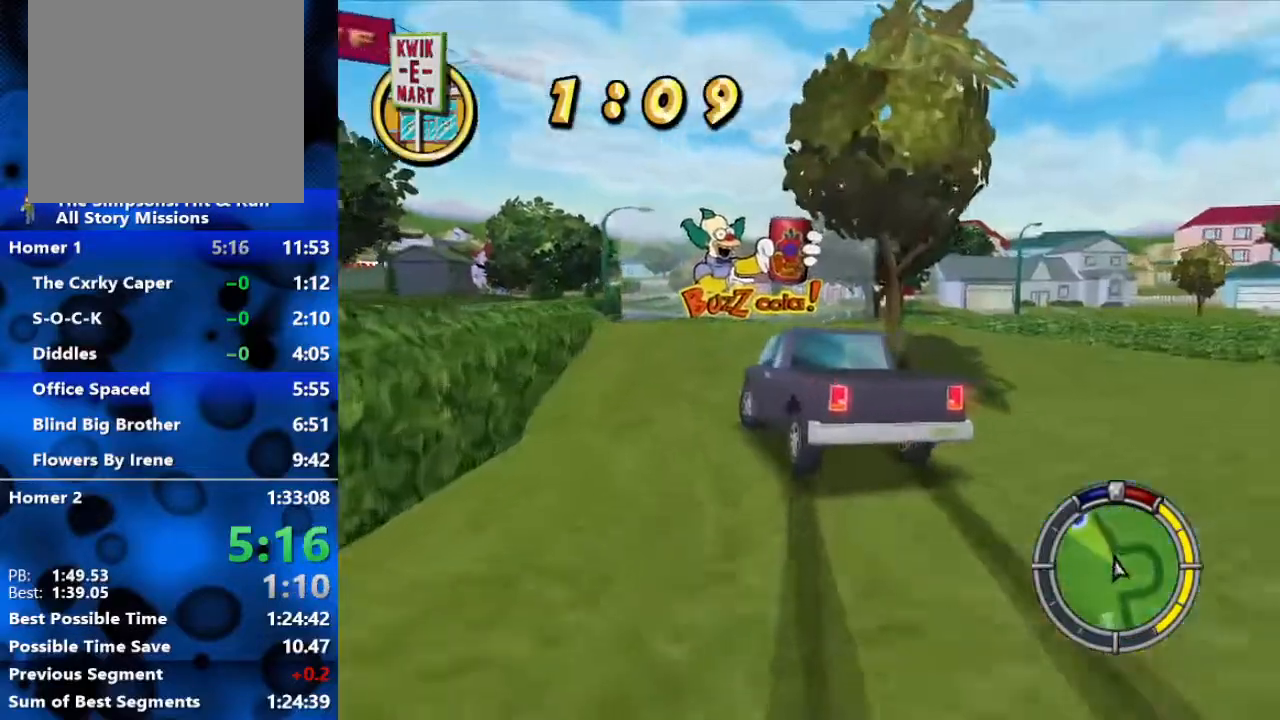
{"buttons": ["R2"], "left_stick": "center", "right_stick": "center", "events": [[183, "R1", "up"], [317, "L2", "up"], [433, "R2", "down"], [433, "left_stick", "center"]]}
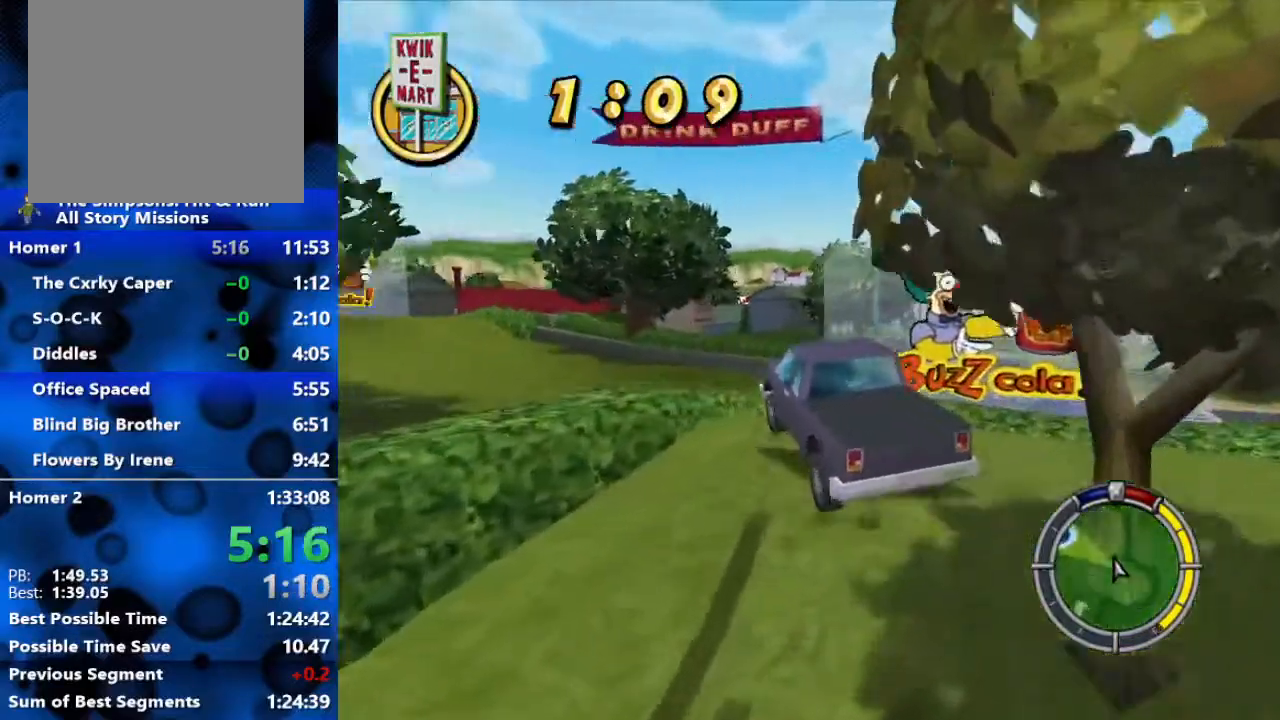
{"buttons": ["R2"], "left_stick": "center", "right_stick": "center", "events": []}
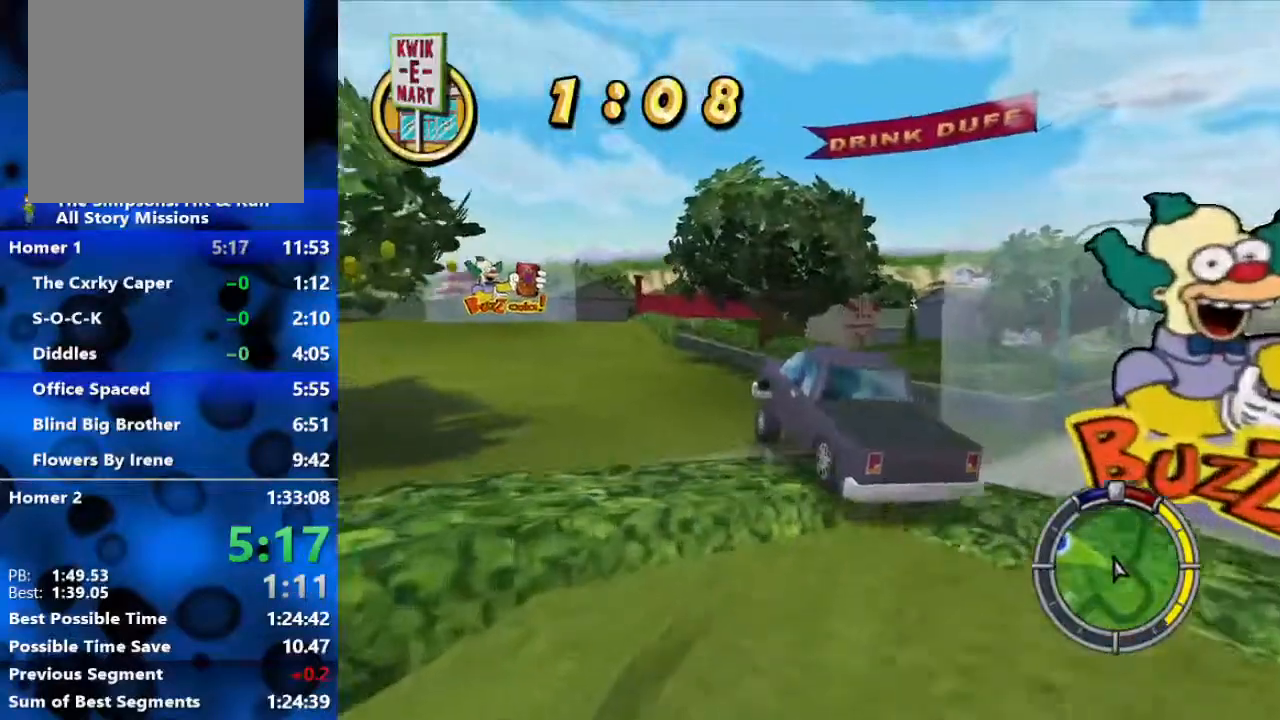
{"buttons": ["R2"], "left_stick": "center", "right_stick": "center", "events": []}
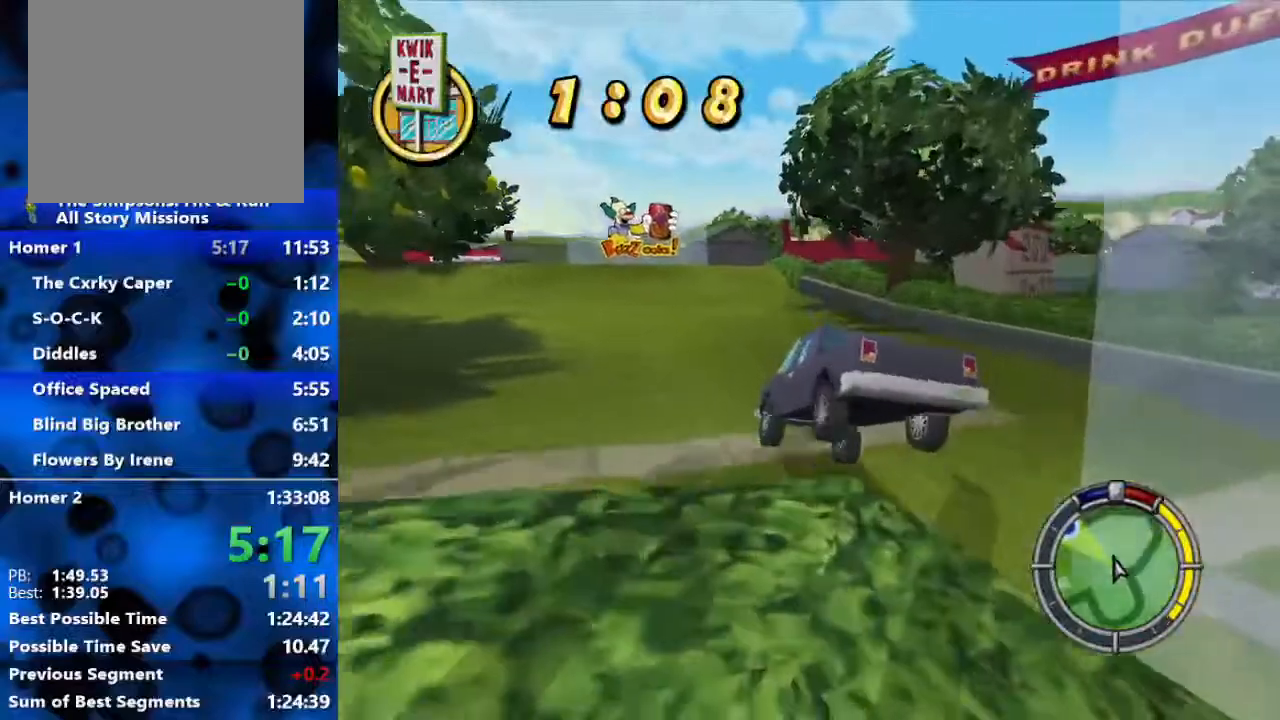
{"buttons": ["R2"], "left_stick": "left", "right_stick": "center", "events": [[283, "left_stick", "left"]]}
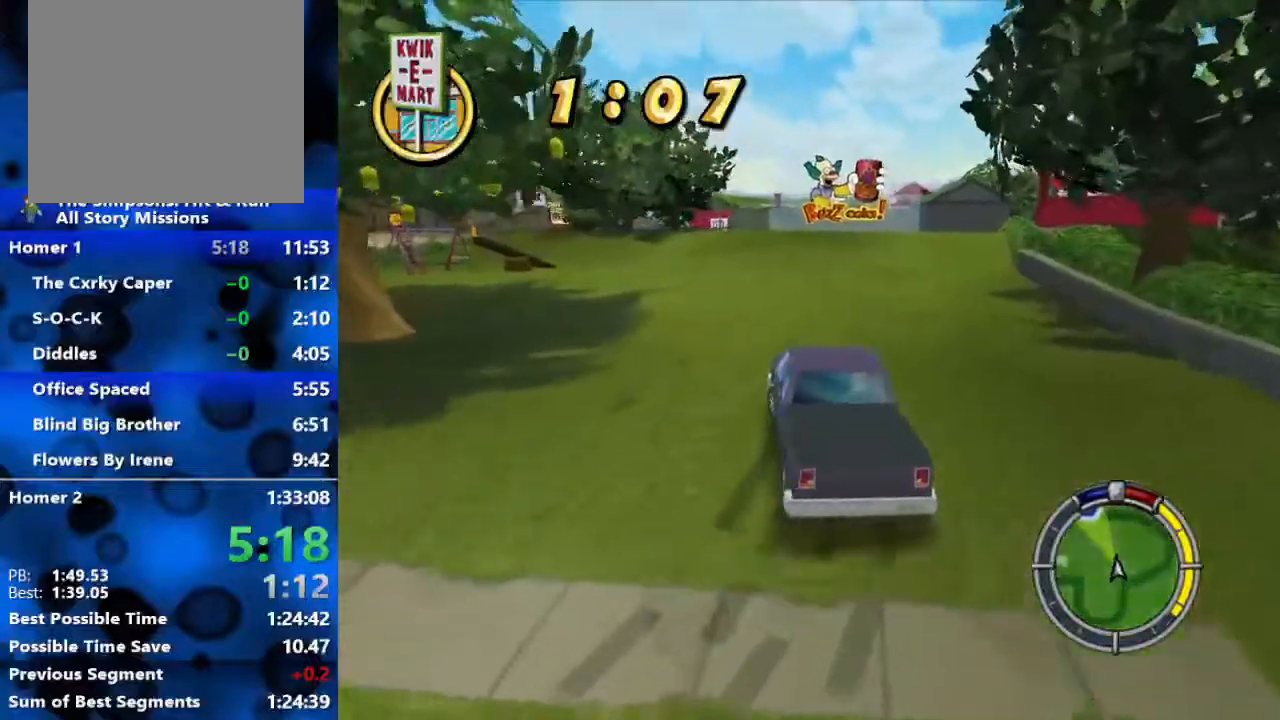
{"buttons": ["R2"], "left_stick": "right", "right_stick": "center", "events": [[17, "left_stick", "center"], [200, "left_stick", "right"]]}
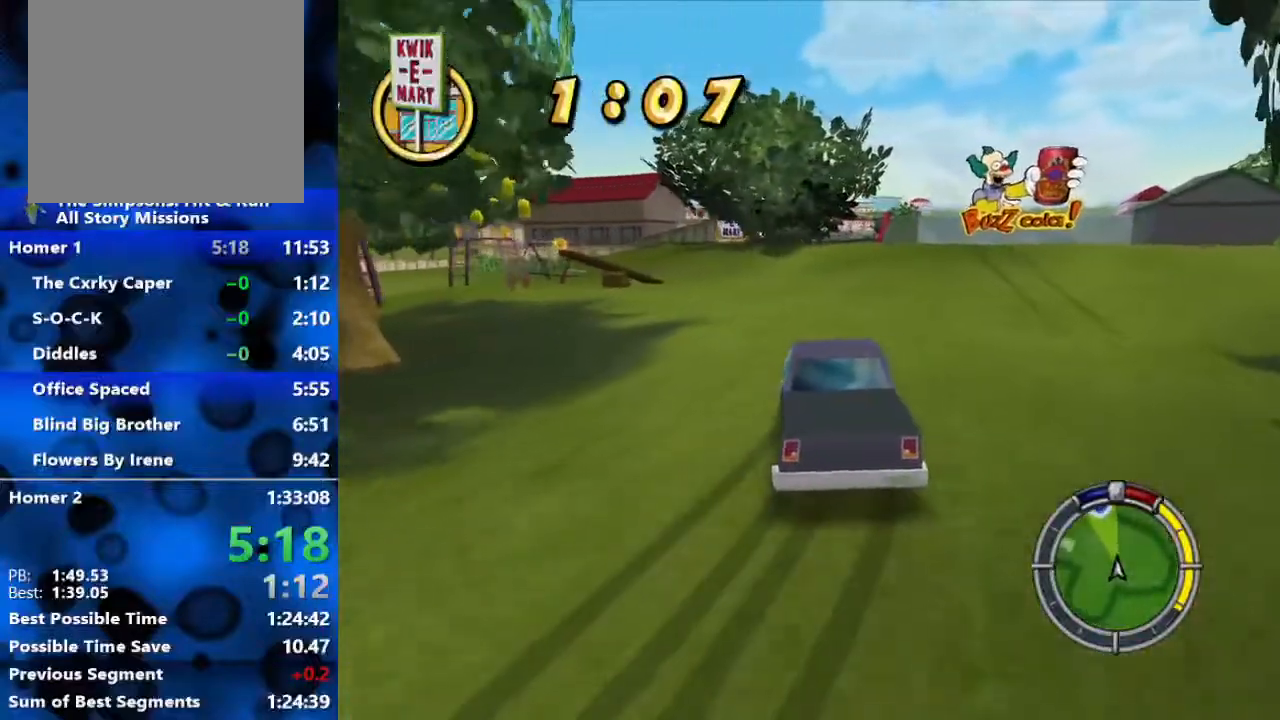
{"buttons": ["R2"], "left_stick": "center", "right_stick": "center", "events": [[217, "left_stick", "center"], [300, "L1", "down"], [367, "L1", "up"]]}